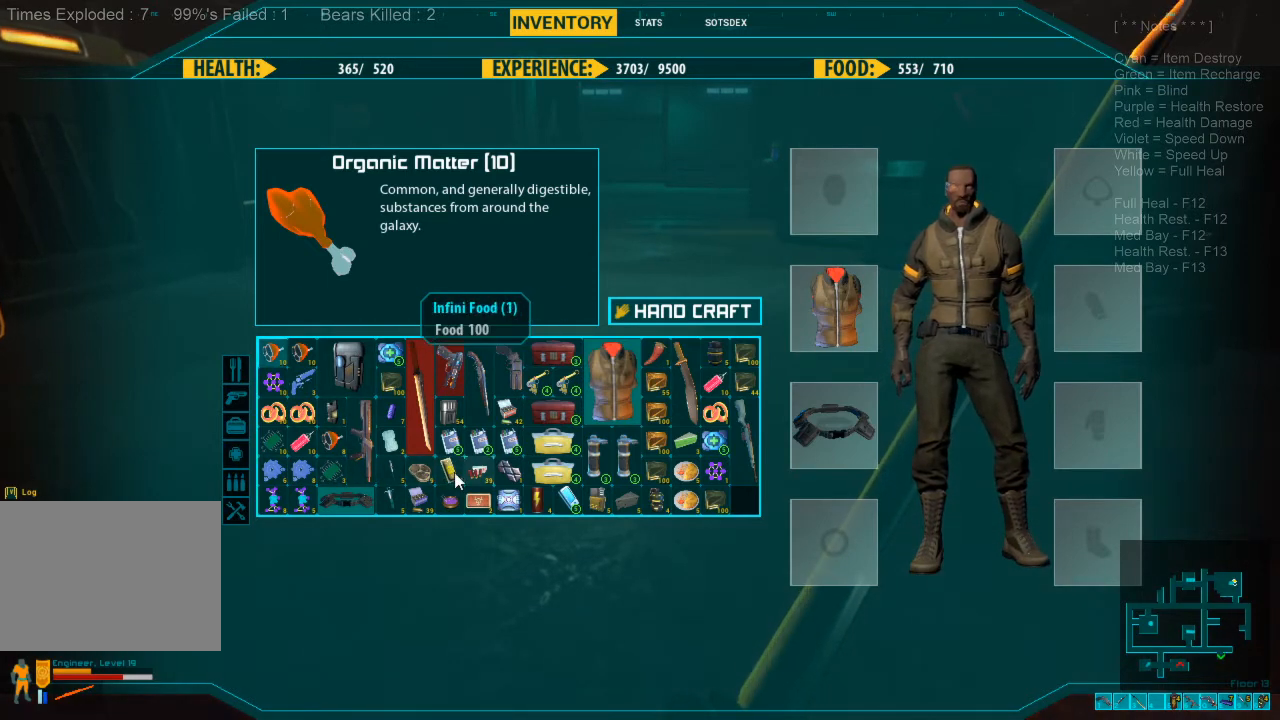
Gameplay with keyboard and mouse; each line is a JSON object with the keys and mouse buttons held at the frame after it. "events" lists presses ("down") and releases ("up") of "1", "2", "3", "4", "a", "alt", "c", "caps_lock", "ctrl", "d", "e", "f", "q", "r", "s", "shift", "space", "super", "tab", "tilde", "v", "w", "x", "z", "mouse_left", "mouse_wheel", "mouse_right", "mouse_mb4" and "mouse_mb5" between this image and that frame as [ms after this image, input, new state], when the widget could be followed in between. "mouse_left", "mouse_wheel", "mouse_right", "mouse_mb4", "mouse_mb5" = the "left", "wheel", "right", "mb4", "mb5" buttons of the "mouse" list. No other keys are recorded. "wheel" means that the mouse wheel is clicked or scrolled. Mouse movement is not recorded.
{"keys": [], "mouse": [], "events": [[367, "mouse_left", "down"], [467, "mouse_left", "up"]]}
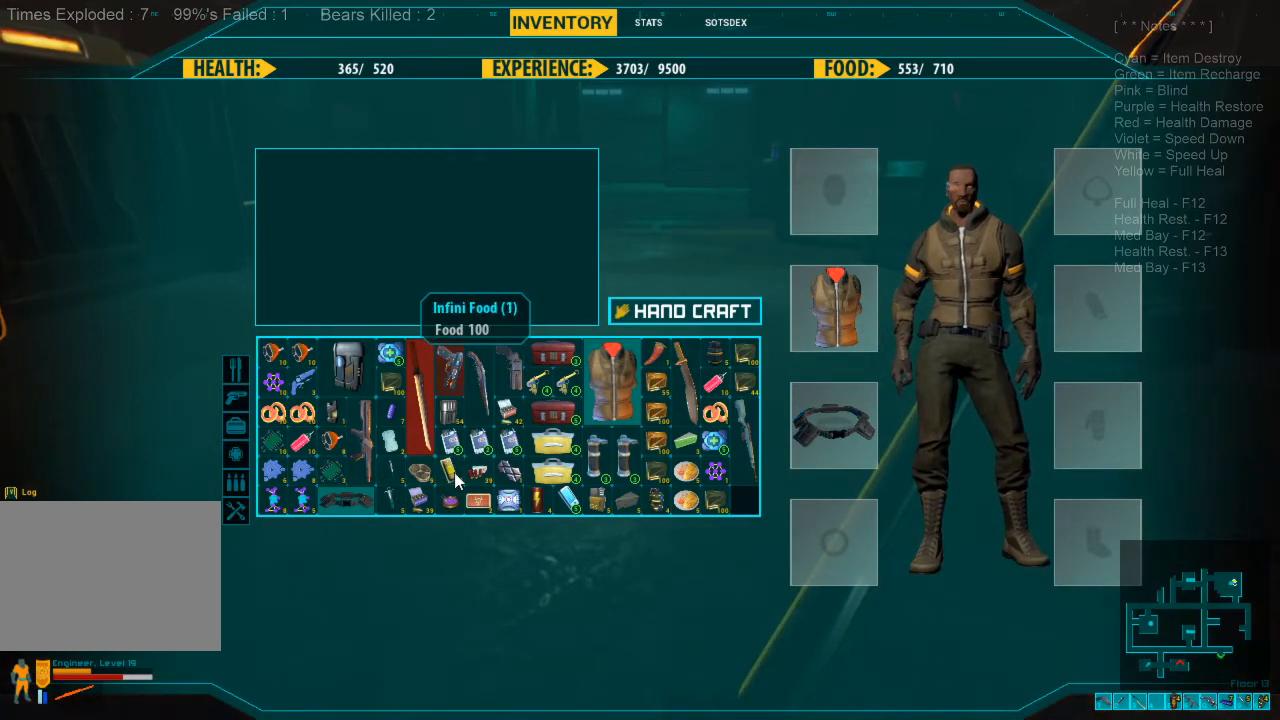
{"keys": [], "mouse": [], "events": [[34, "mouse_left", "down"], [167, "mouse_left", "up"]]}
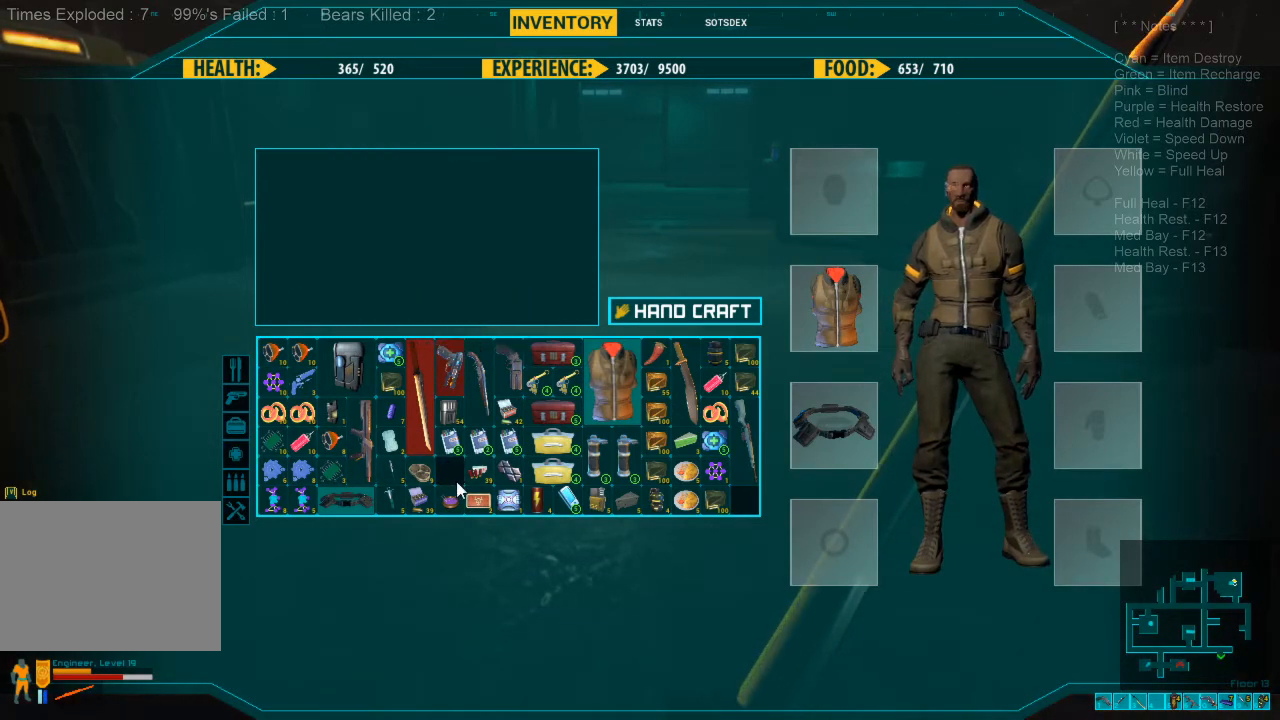
{"keys": [], "mouse": [], "events": []}
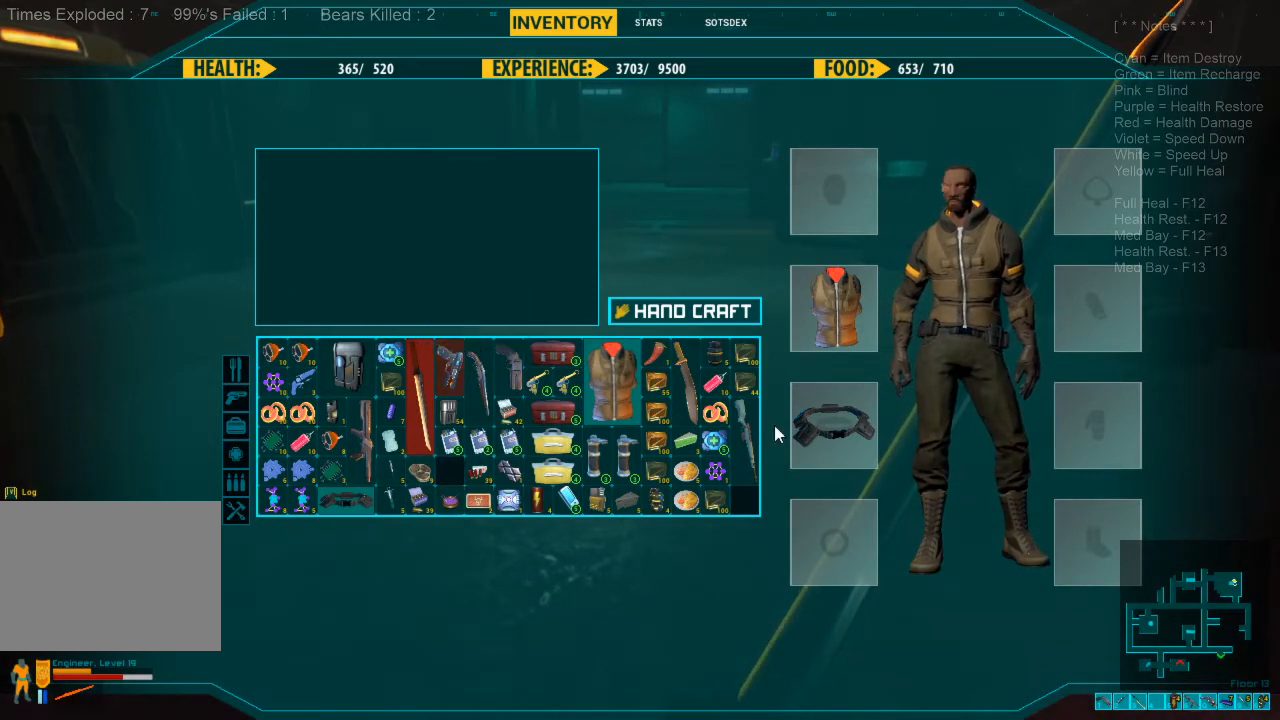
{"keys": [], "mouse": [], "events": []}
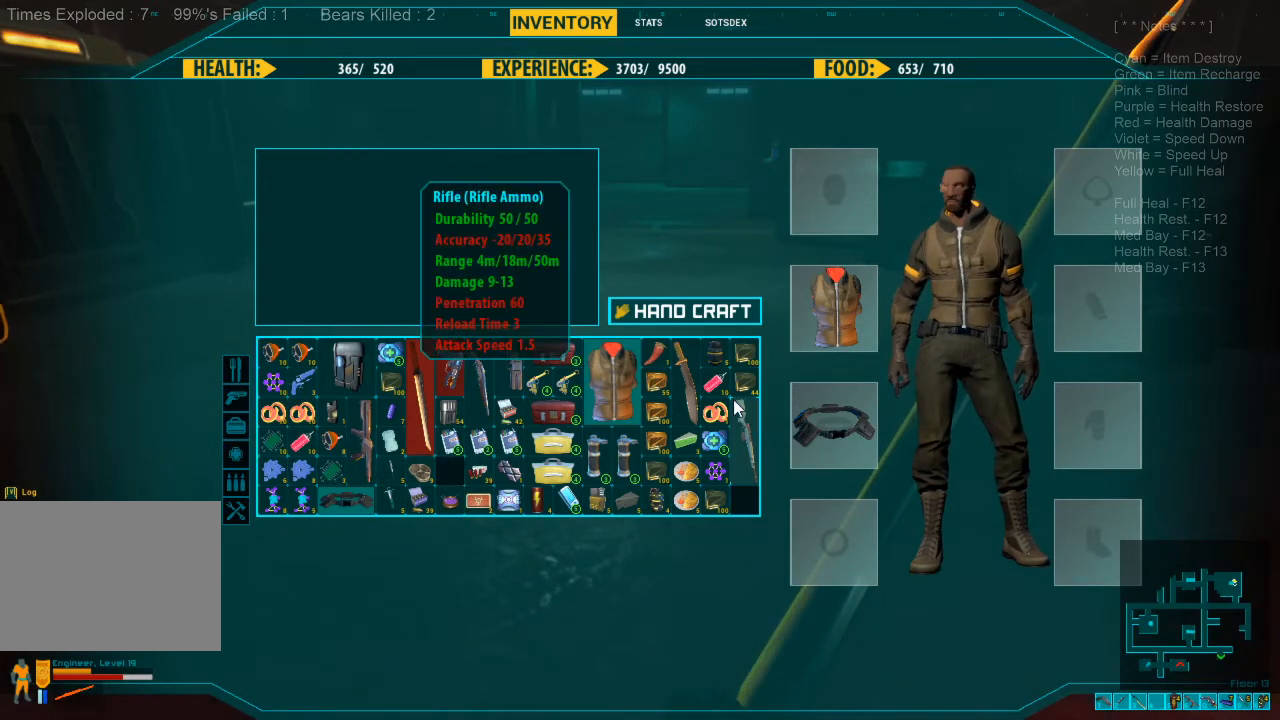
{"keys": [], "mouse": [], "events": []}
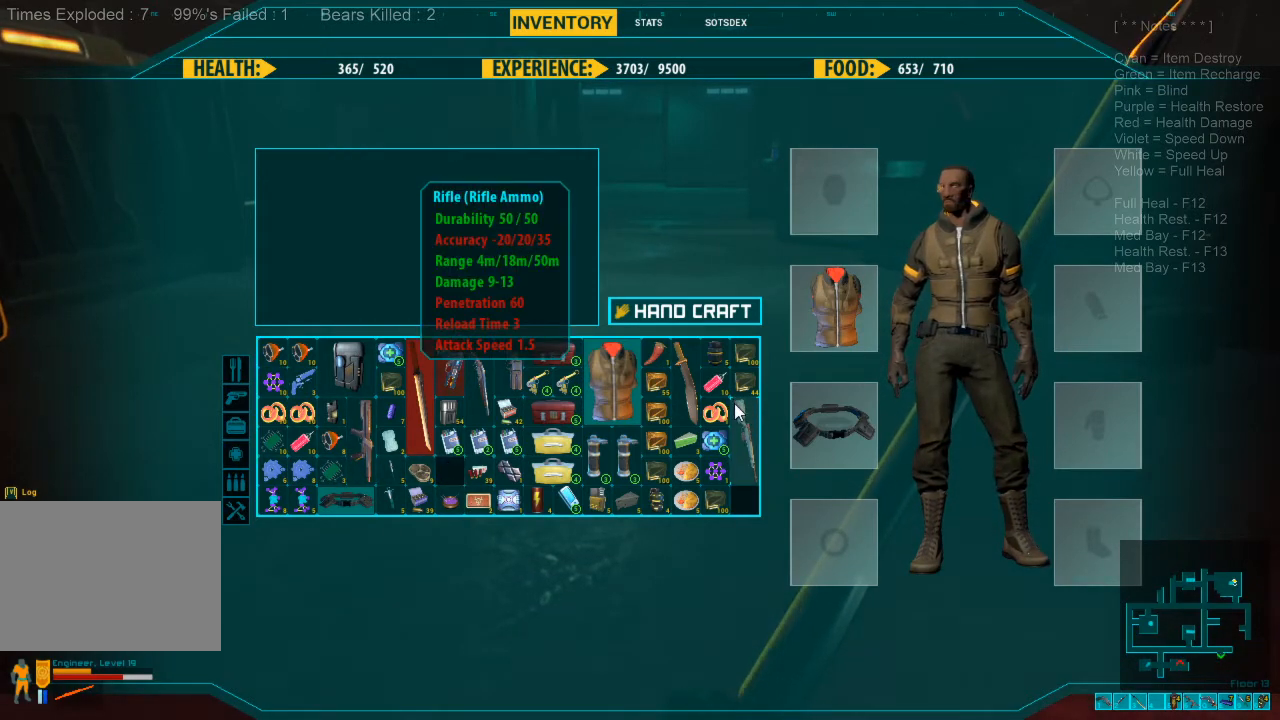
{"keys": [], "mouse": ["left"], "events": [[67, "mouse_left", "down"]]}
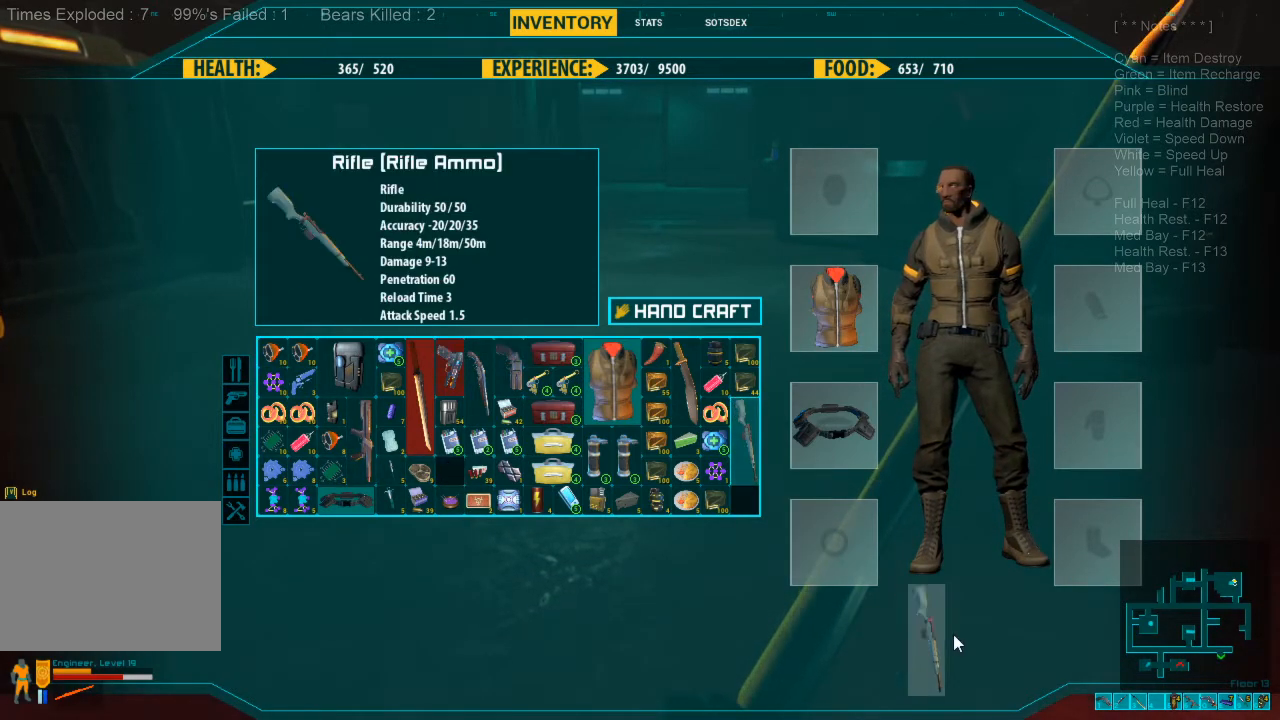
{"keys": [], "mouse": ["left"], "events": []}
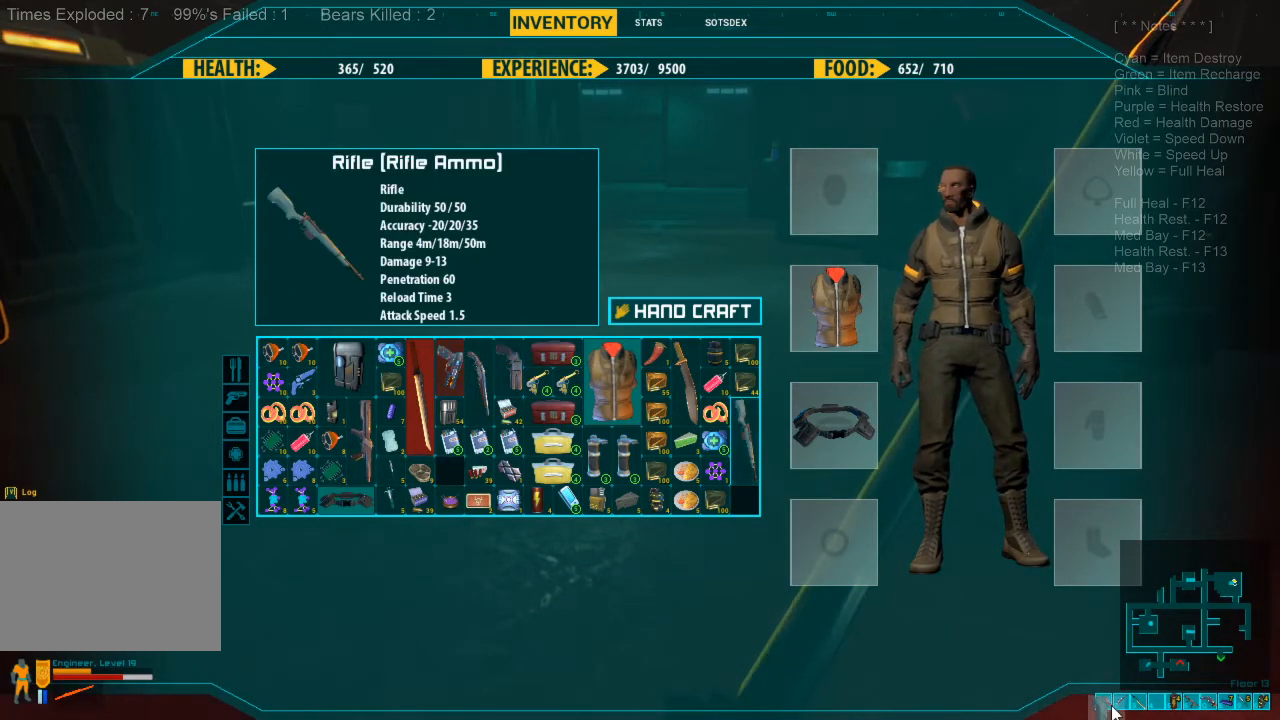
{"keys": [], "mouse": ["left"], "events": []}
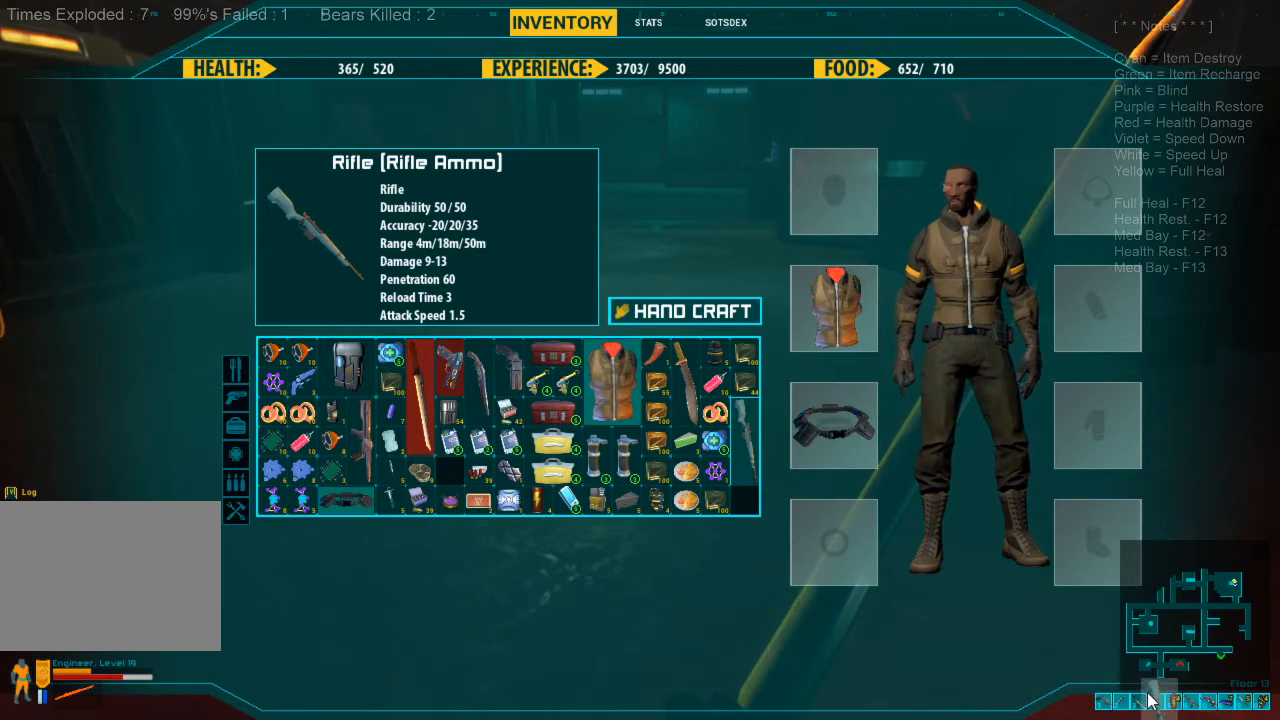
{"keys": [], "mouse": ["left"], "events": []}
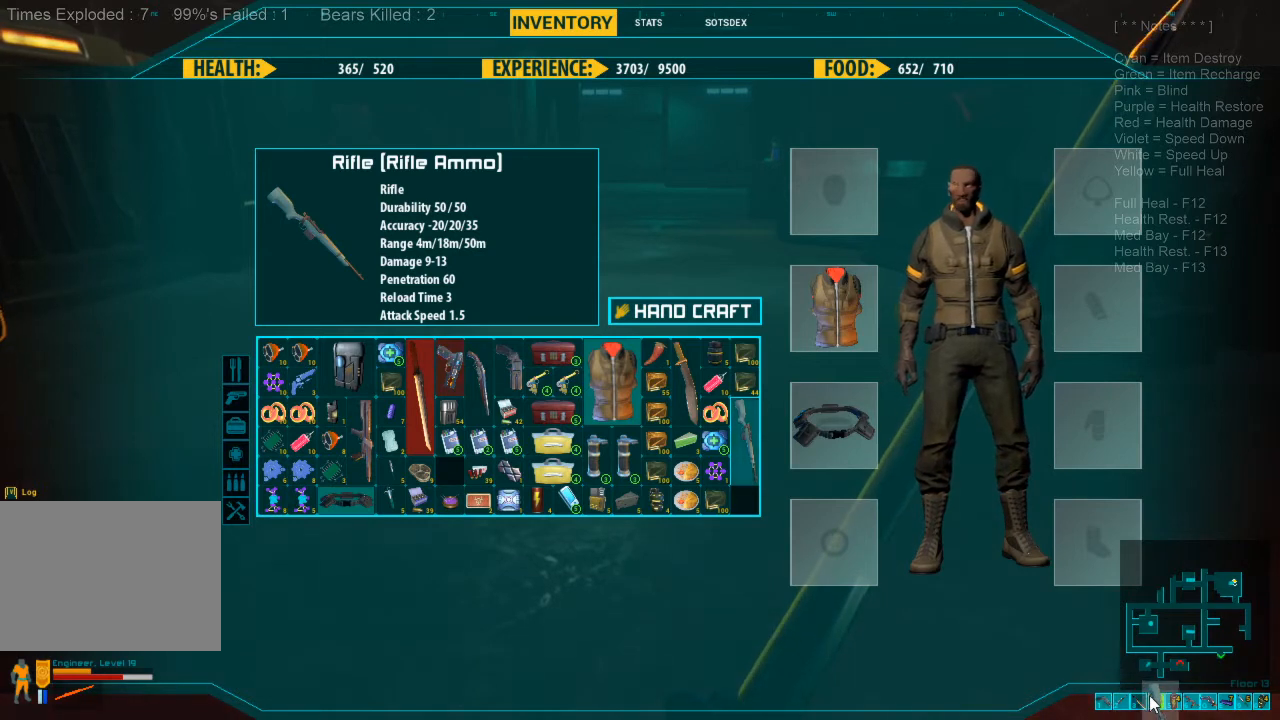
{"keys": [], "mouse": [], "events": [[467, "mouse_left", "up"]]}